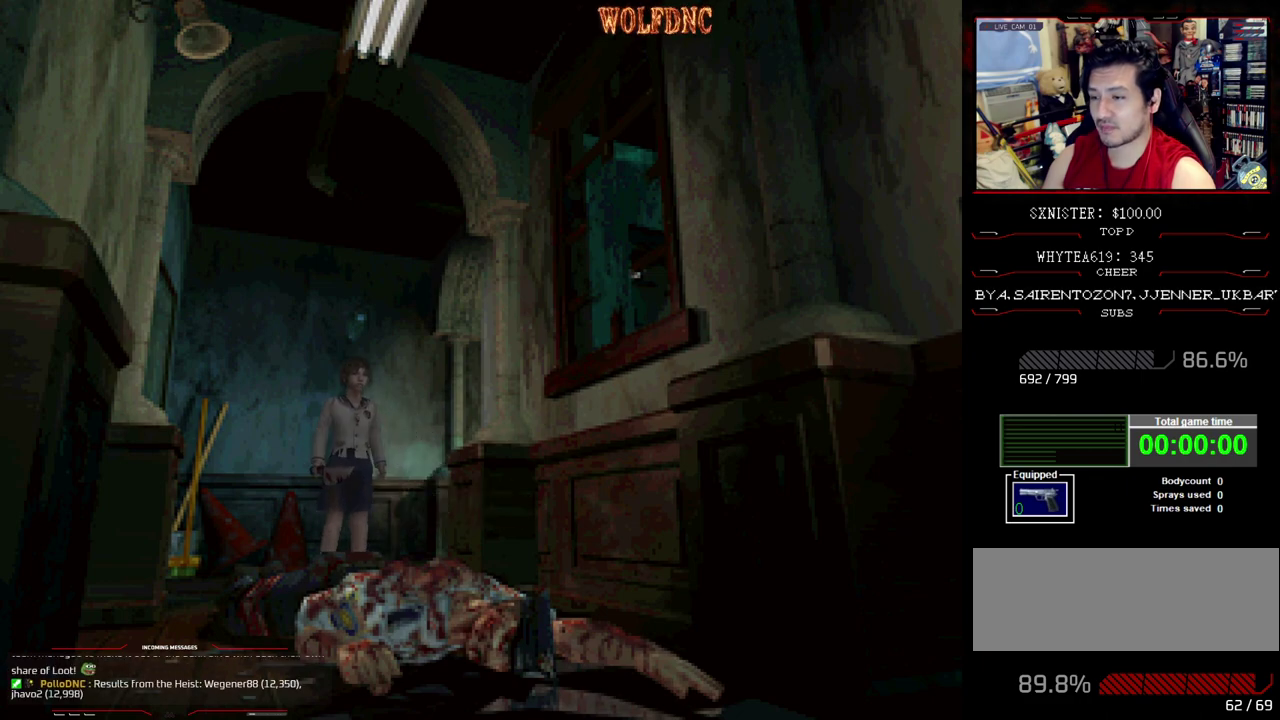
Gameplay with a controller (PlayStation layout); each line is a JSON object with the inputs held at the frame after it. "events" lists button and stick changes between this image and that frame as [ms after this image, input, new state], when the widget could be followed in between. Not read: L3 R3.
{"buttons": [], "events": []}
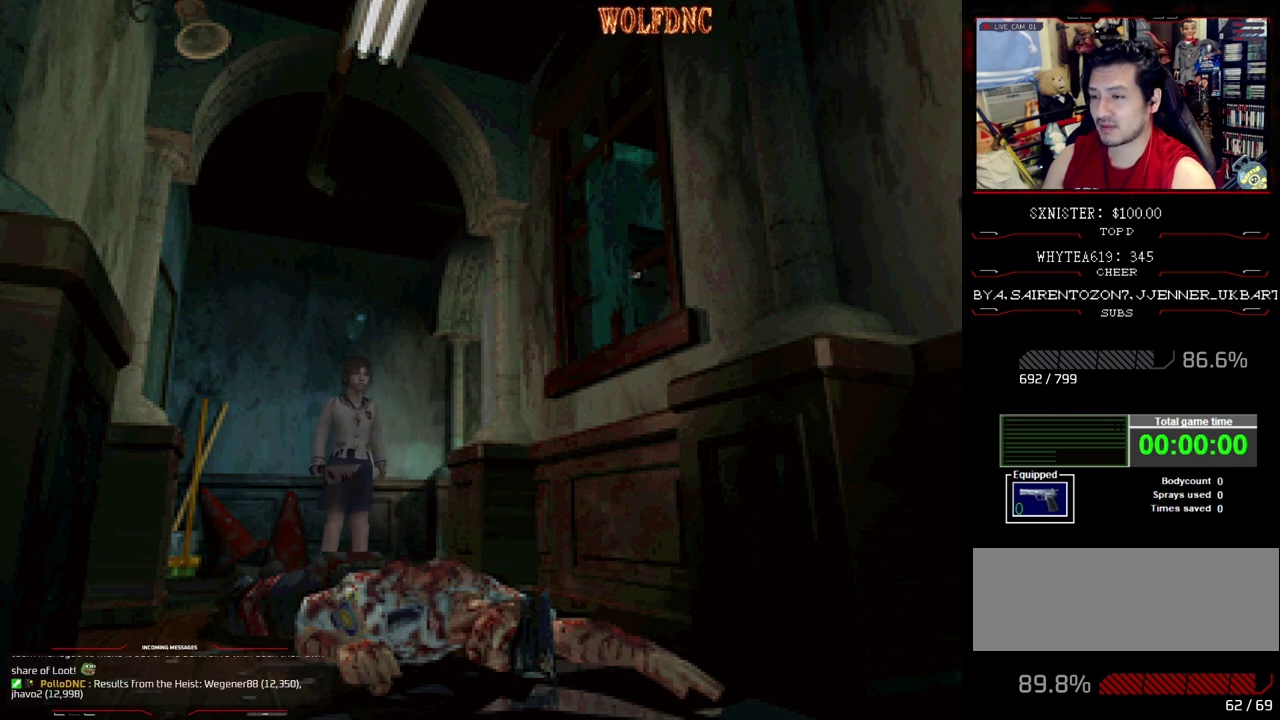
{"buttons": ["CROSS", "DPAD_UP", "DPAD_RIGHT"], "events": [[383, "DPAD_RIGHT", "down"], [383, "DPAD_UP", "down"], [417, "CROSS", "down"]]}
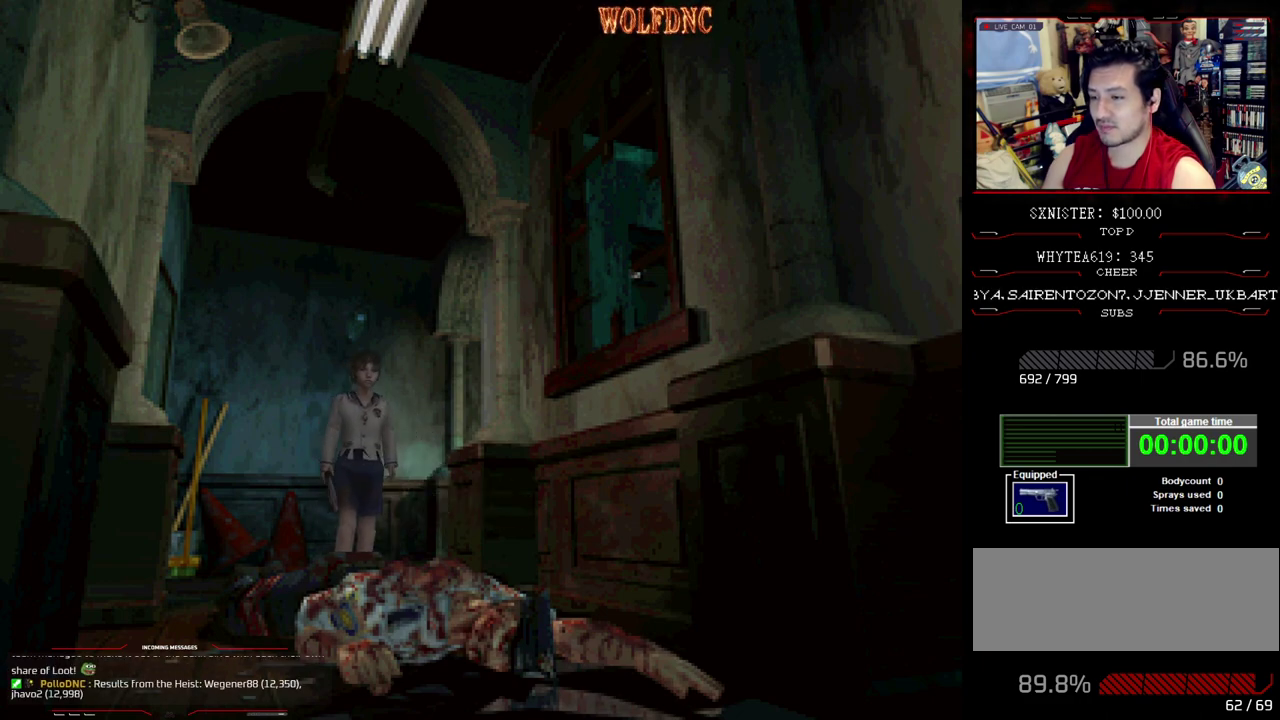
{"buttons": ["CROSS", "DPAD_UP"], "events": [[17, "CROSS", "up"], [17, "DPAD_RIGHT", "up"], [117, "CROSS", "down"], [300, "CROSS", "up"], [350, "CROSS", "down"], [433, "CROSS", "up"], [483, "CROSS", "down"]]}
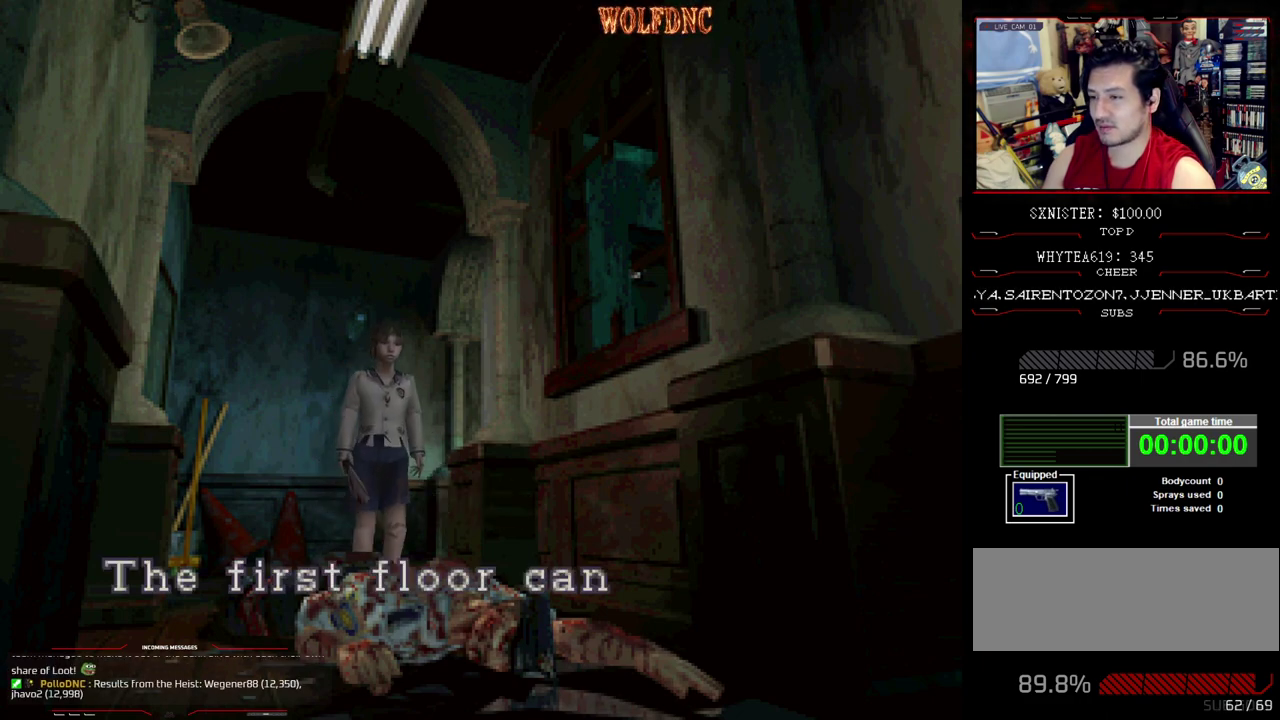
{"buttons": [], "events": [[217, "CROSS", "up"], [267, "DPAD_UP", "up"]]}
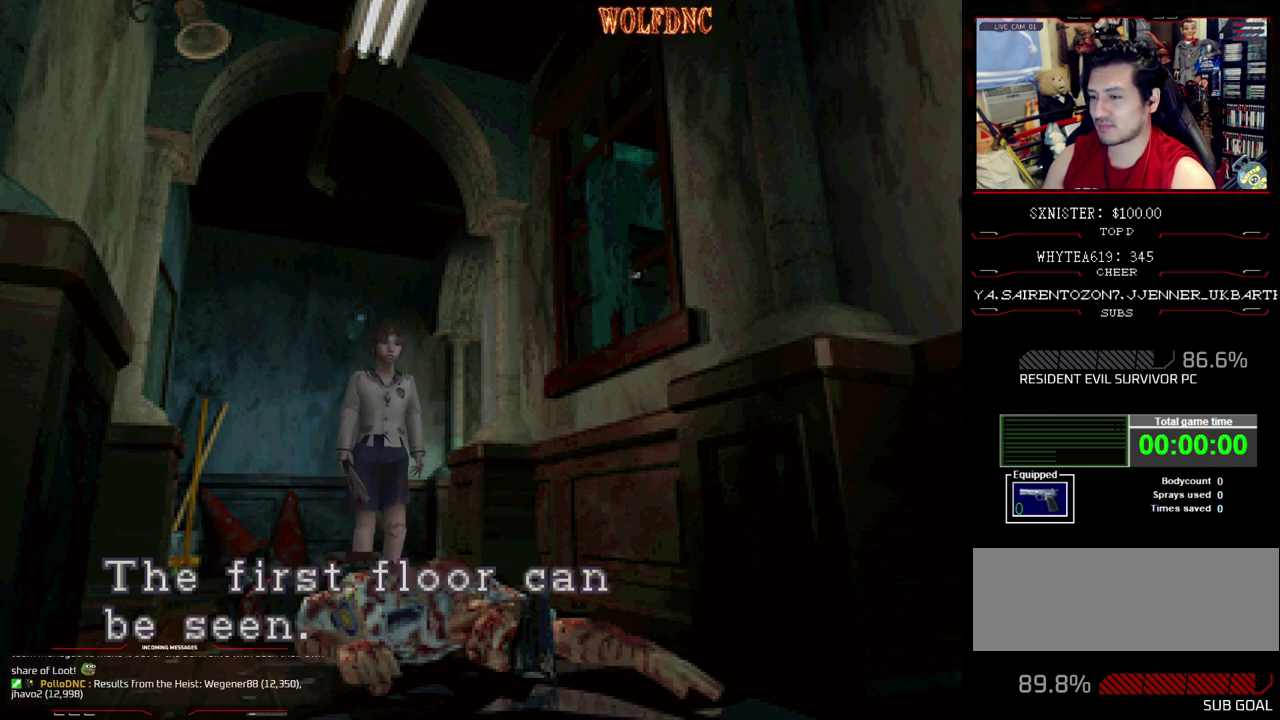
{"buttons": [], "events": [[283, "CROSS", "down"], [433, "CROSS", "up"]]}
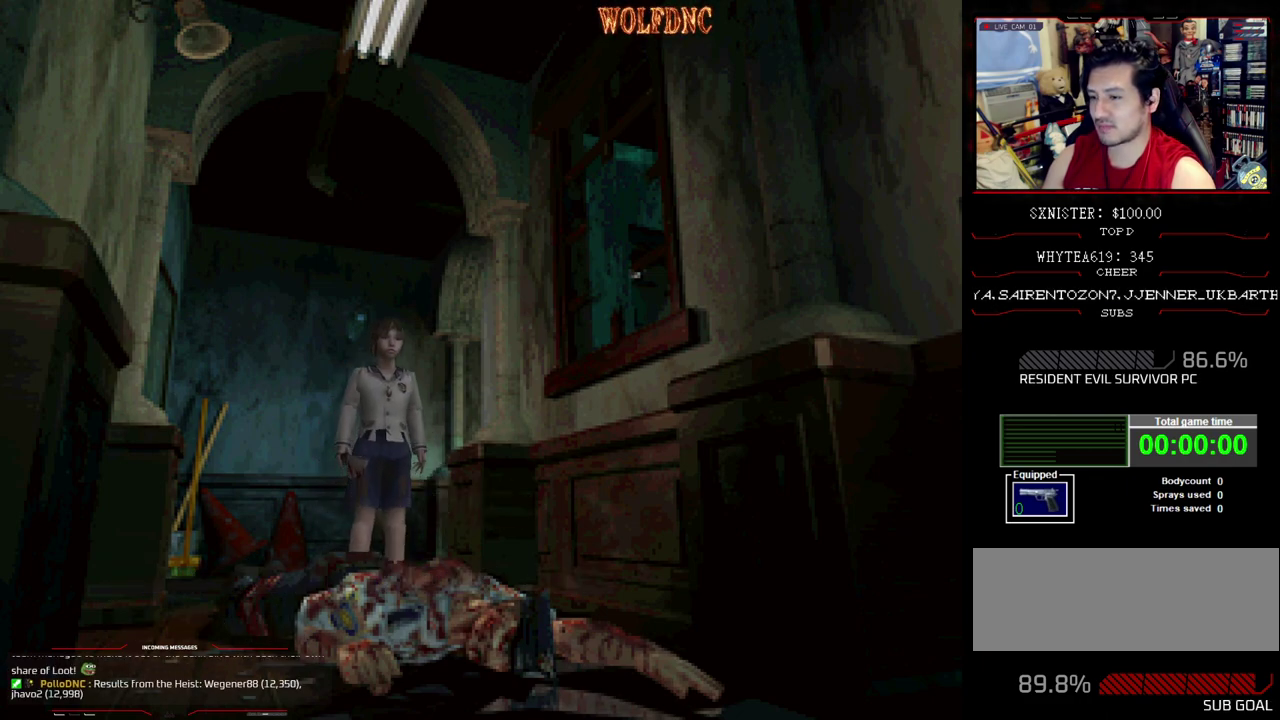
{"buttons": ["SQUARE", "DPAD_UP"], "events": [[17, "DPAD_UP", "down"], [67, "SQUARE", "down"]]}
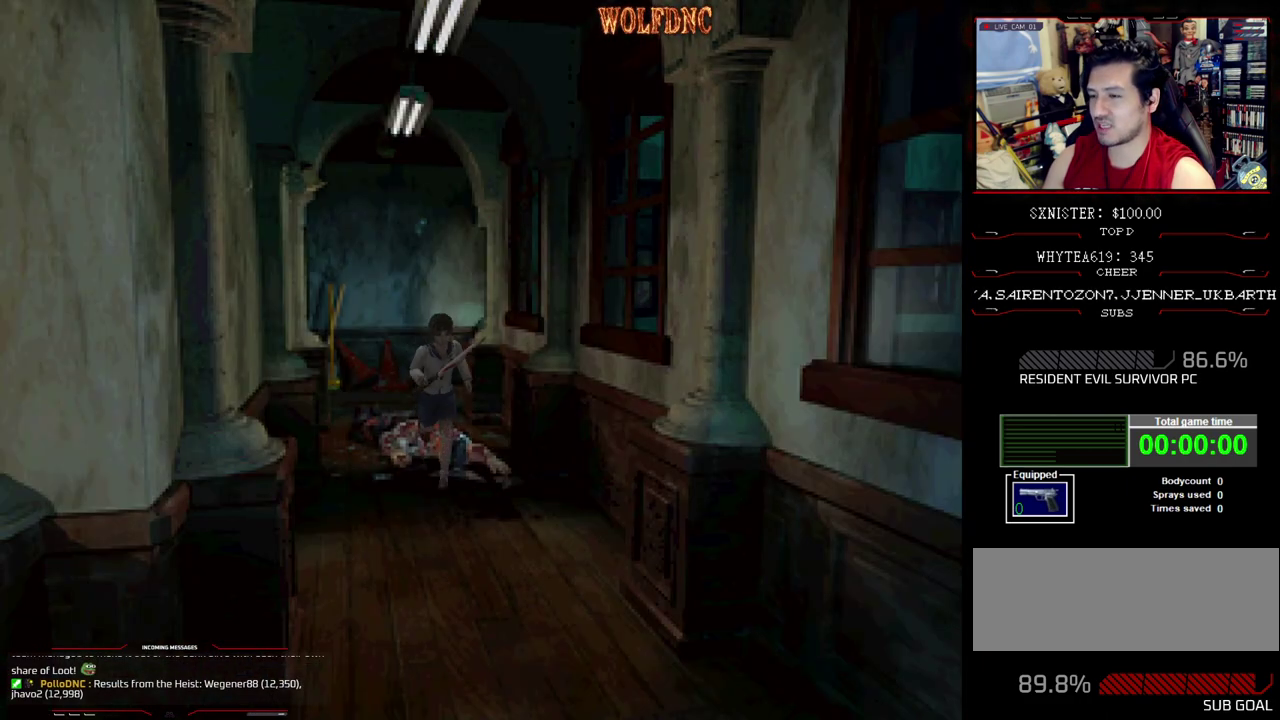
{"buttons": ["SQUARE", "DPAD_UP"], "events": []}
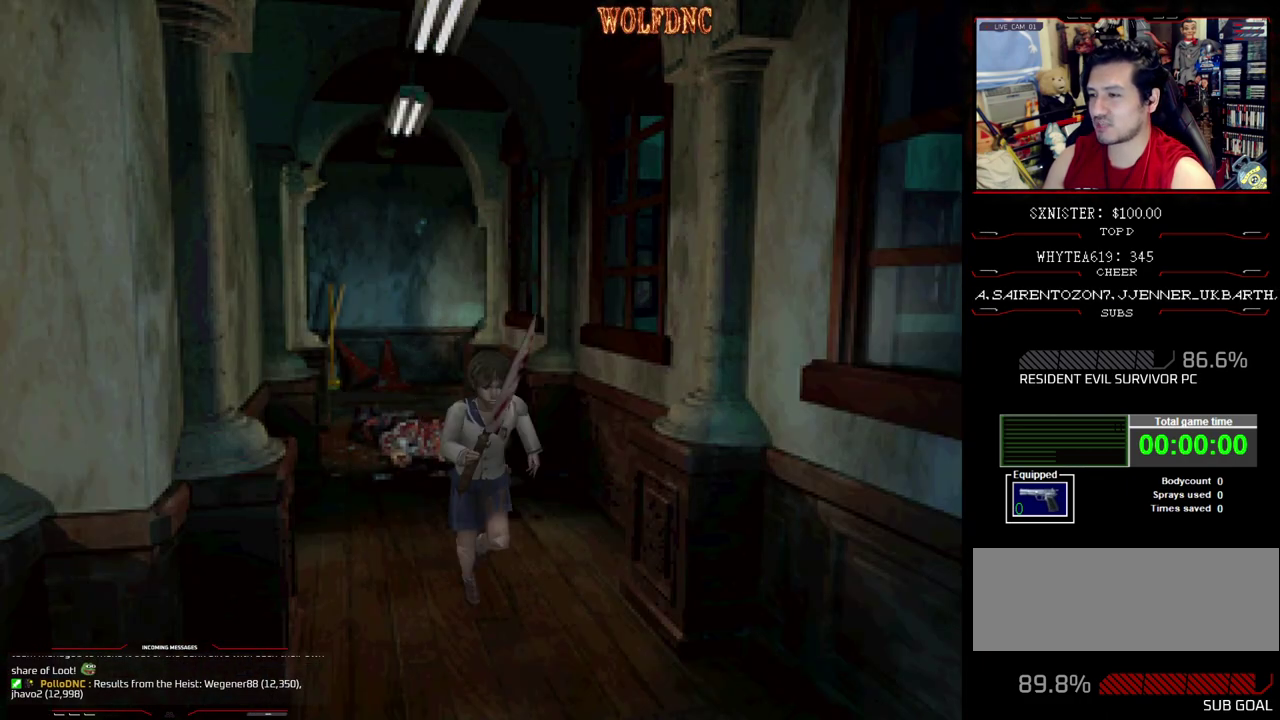
{"buttons": ["SQUARE", "DPAD_UP", "DPAD_LEFT"], "events": [[50, "DPAD_LEFT", "down"], [183, "DPAD_LEFT", "up"], [467, "DPAD_LEFT", "down"]]}
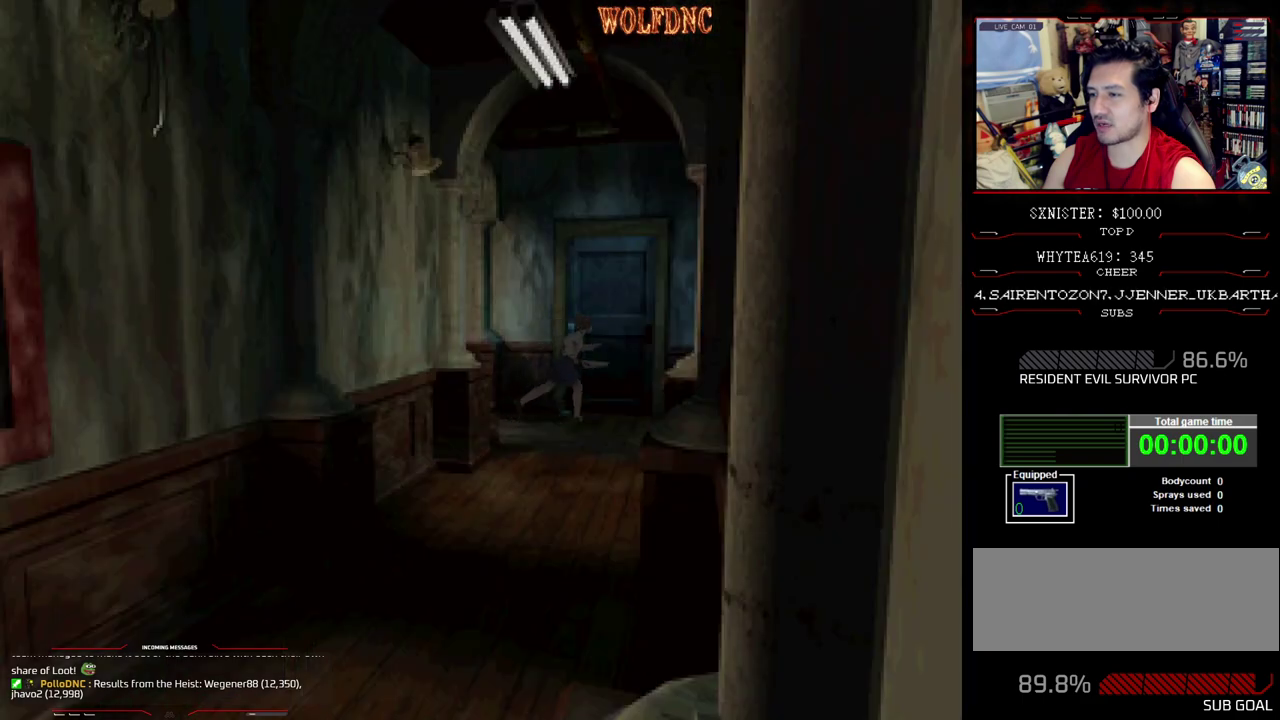
{"buttons": ["DPAD_LEFT"], "events": [[300, "CROSS", "down"], [300, "DPAD_UP", "up"], [350, "SQUARE", "up"], [433, "CROSS", "up"]]}
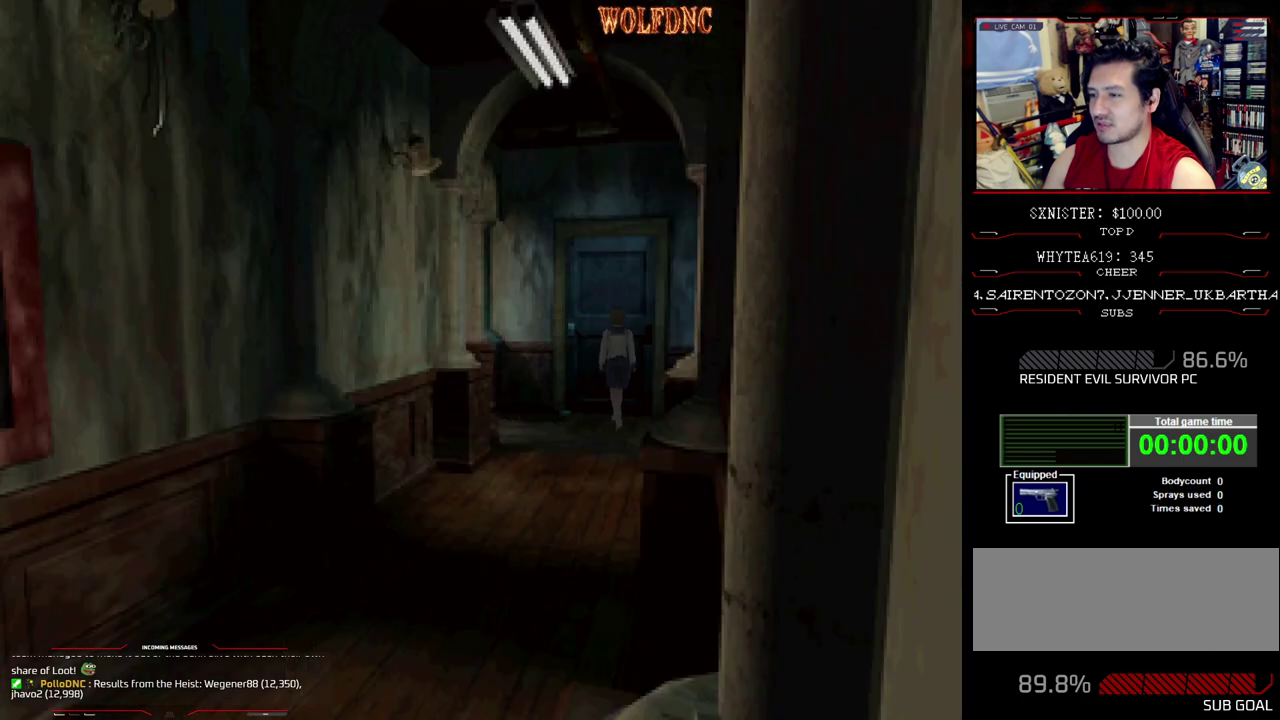
{"buttons": ["CROSS", "SQUARE", "DPAD_UP"], "events": [[33, "DPAD_LEFT", "up"], [183, "CROSS", "down"], [317, "CROSS", "up"], [317, "DPAD_RIGHT", "down"], [317, "DPAD_UP", "down"], [417, "CROSS", "down"], [417, "DPAD_RIGHT", "up"], [500, "SQUARE", "down"]]}
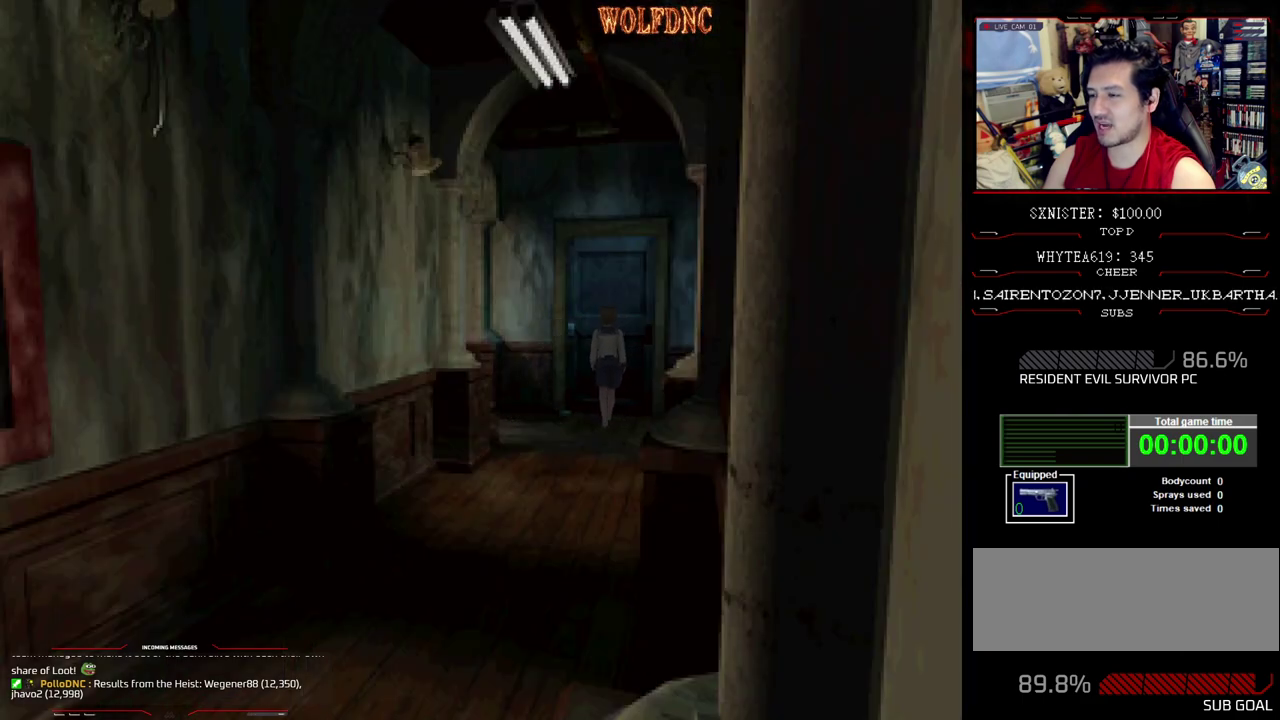
{"buttons": ["CROSS", "SQUARE", "DPAD_RIGHT"], "events": [[100, "CROSS", "up"], [150, "CROSS", "down"], [417, "CROSS", "up"], [417, "DPAD_RIGHT", "down"], [467, "CROSS", "down"], [467, "DPAD_UP", "up"]]}
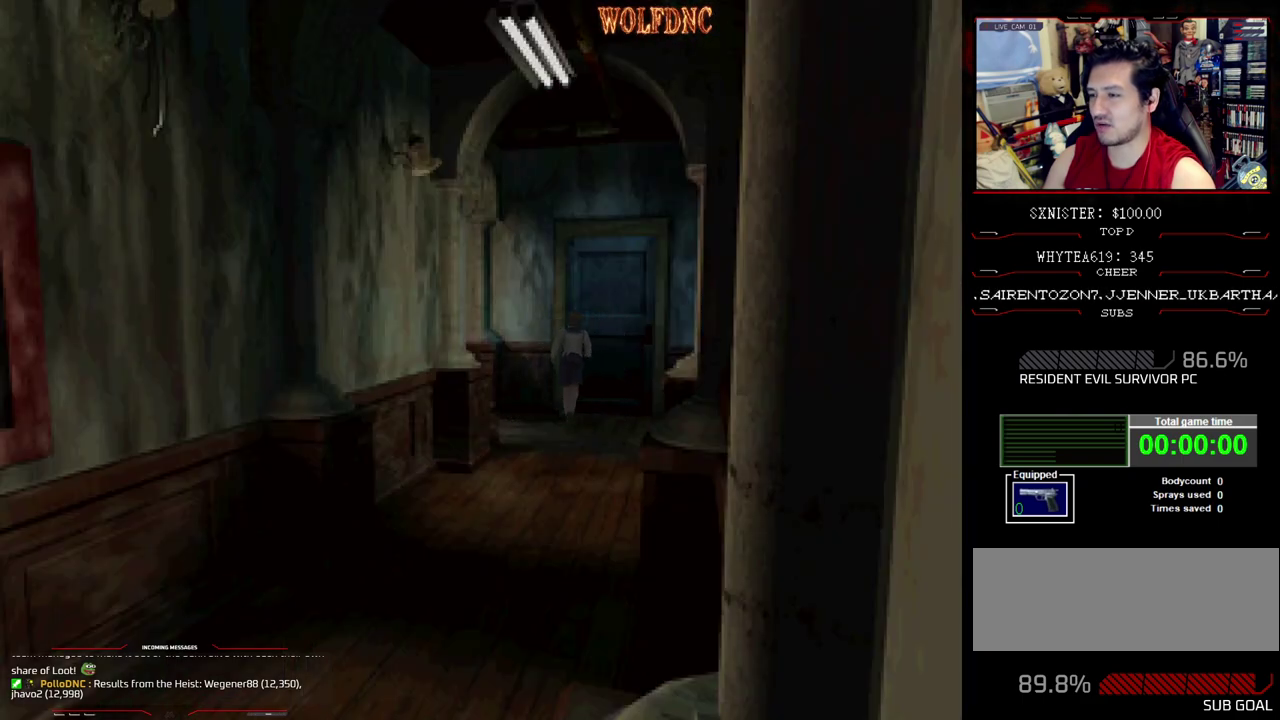
{"buttons": ["SQUARE", "DPAD_UP", "DPAD_RIGHT"], "events": [[300, "CROSS", "up"], [300, "DPAD_UP", "down"], [350, "CROSS", "down"], [483, "CROSS", "up"]]}
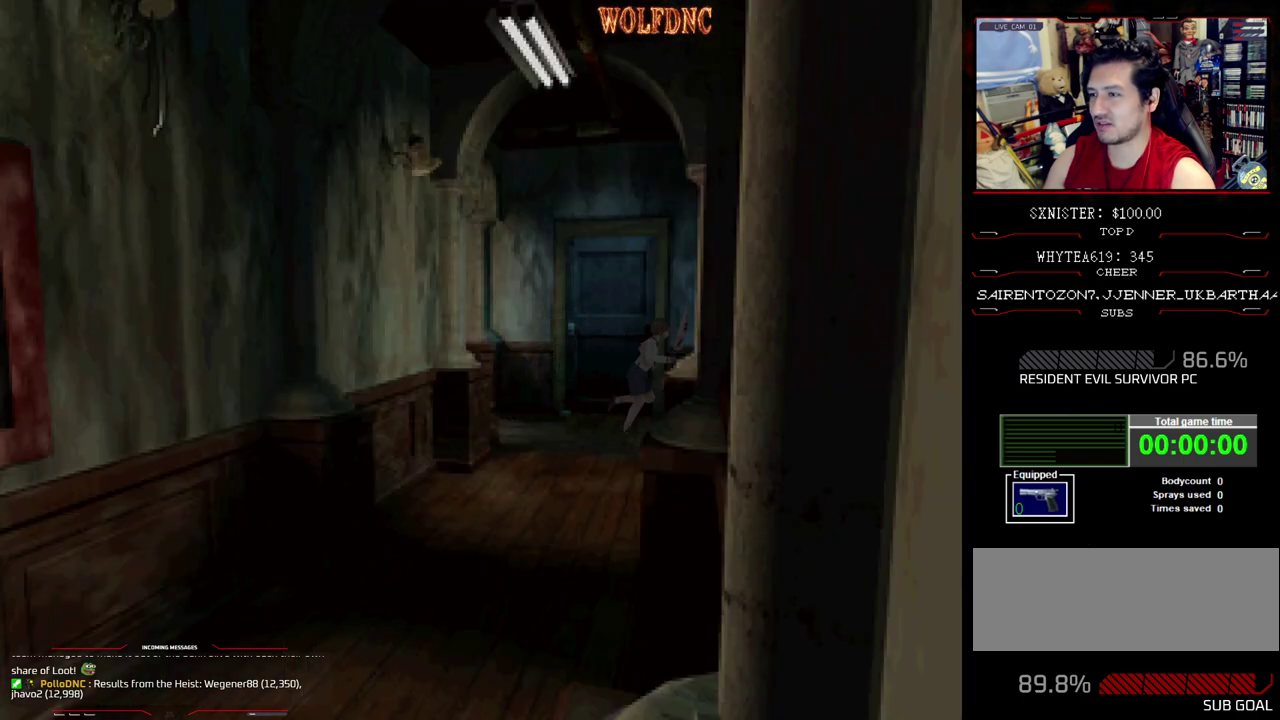
{"buttons": ["SQUARE", "DPAD_UP", "DPAD_RIGHT"], "events": [[33, "CROSS", "down"], [167, "CROSS", "up"]]}
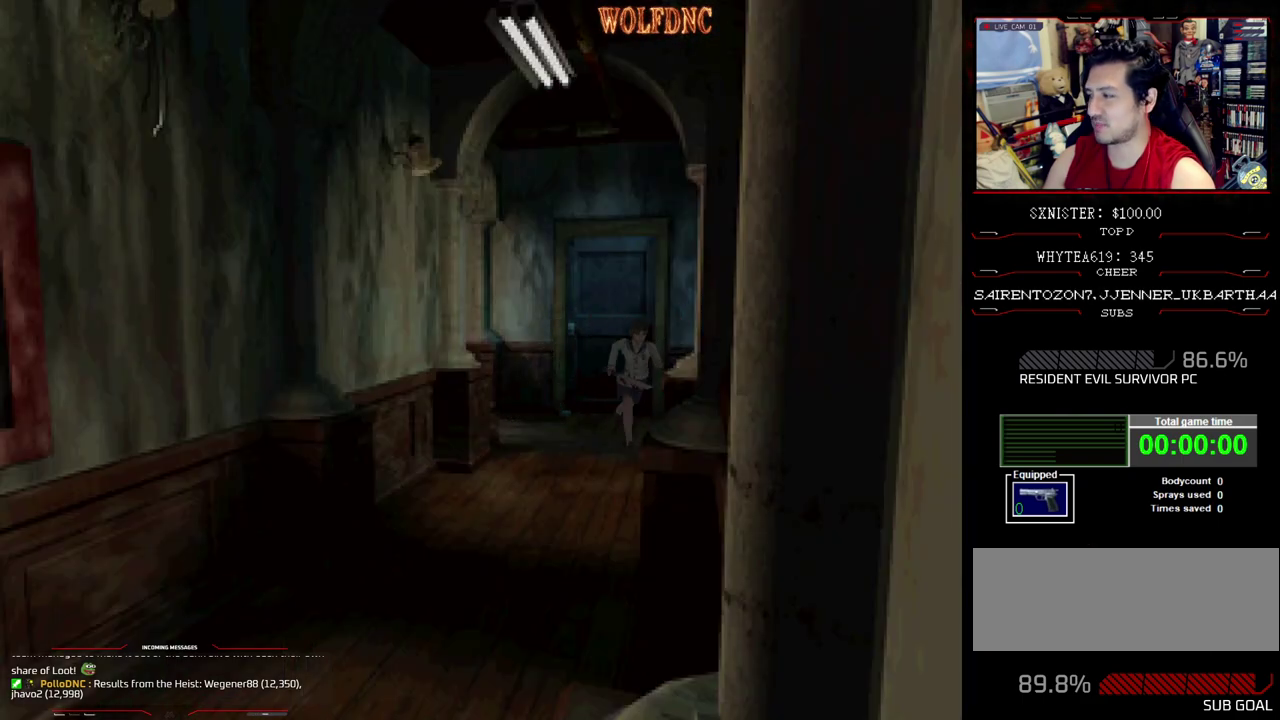
{"buttons": ["SQUARE", "DPAD_UP", "DPAD_RIGHT"], "events": [[150, "DPAD_RIGHT", "up"], [467, "DPAD_RIGHT", "down"]]}
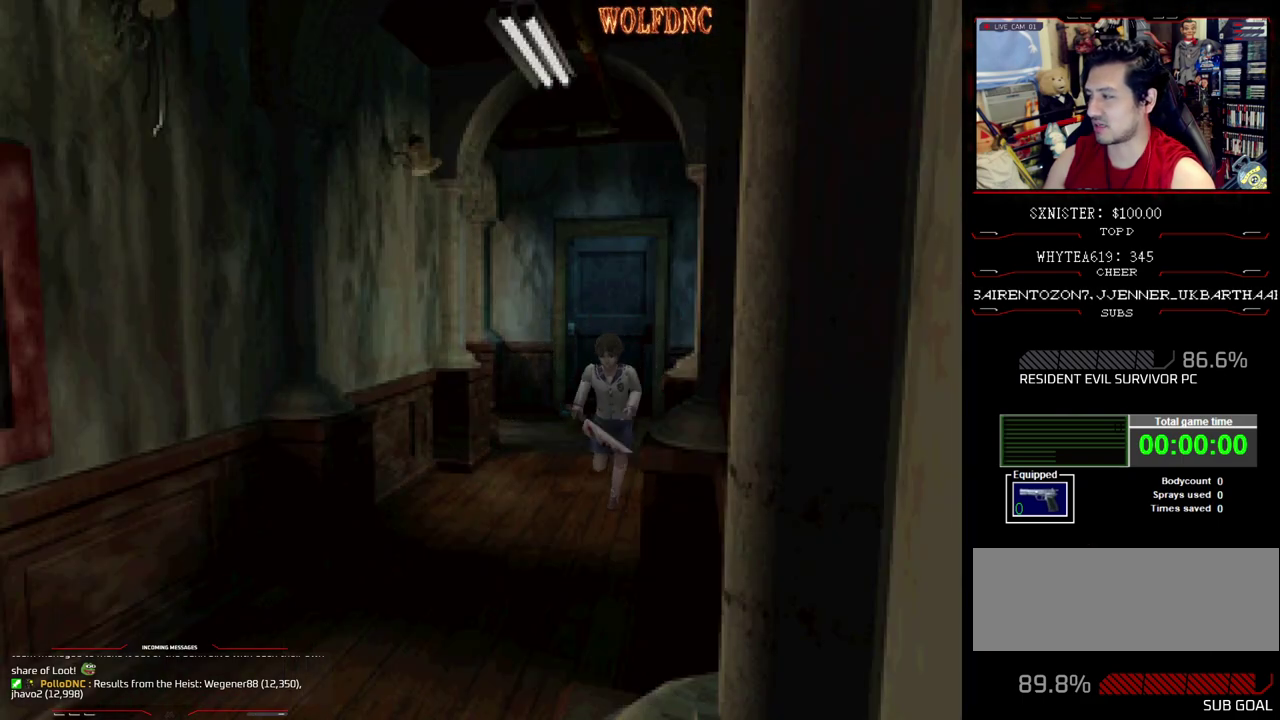
{"buttons": ["SQUARE", "DPAD_UP"], "events": [[67, "DPAD_RIGHT", "up"]]}
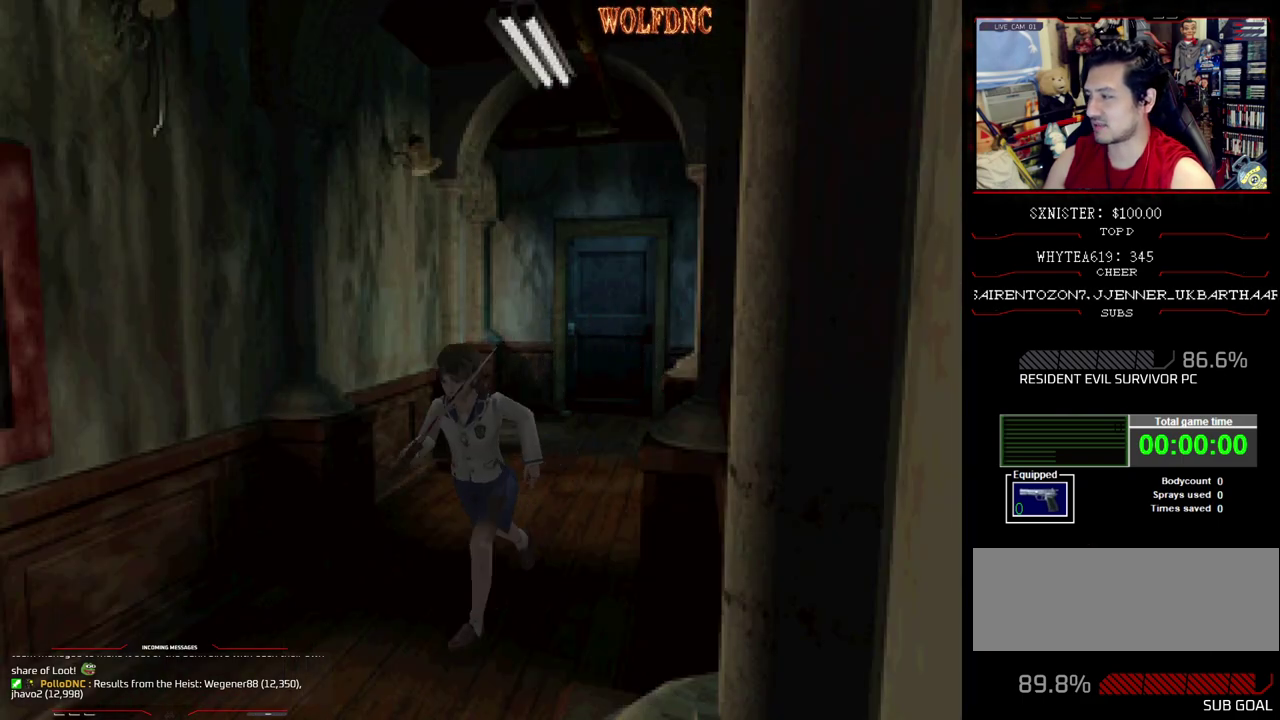
{"buttons": ["SQUARE", "DPAD_UP", "DPAD_LEFT"], "events": [[450, "DPAD_LEFT", "down"]]}
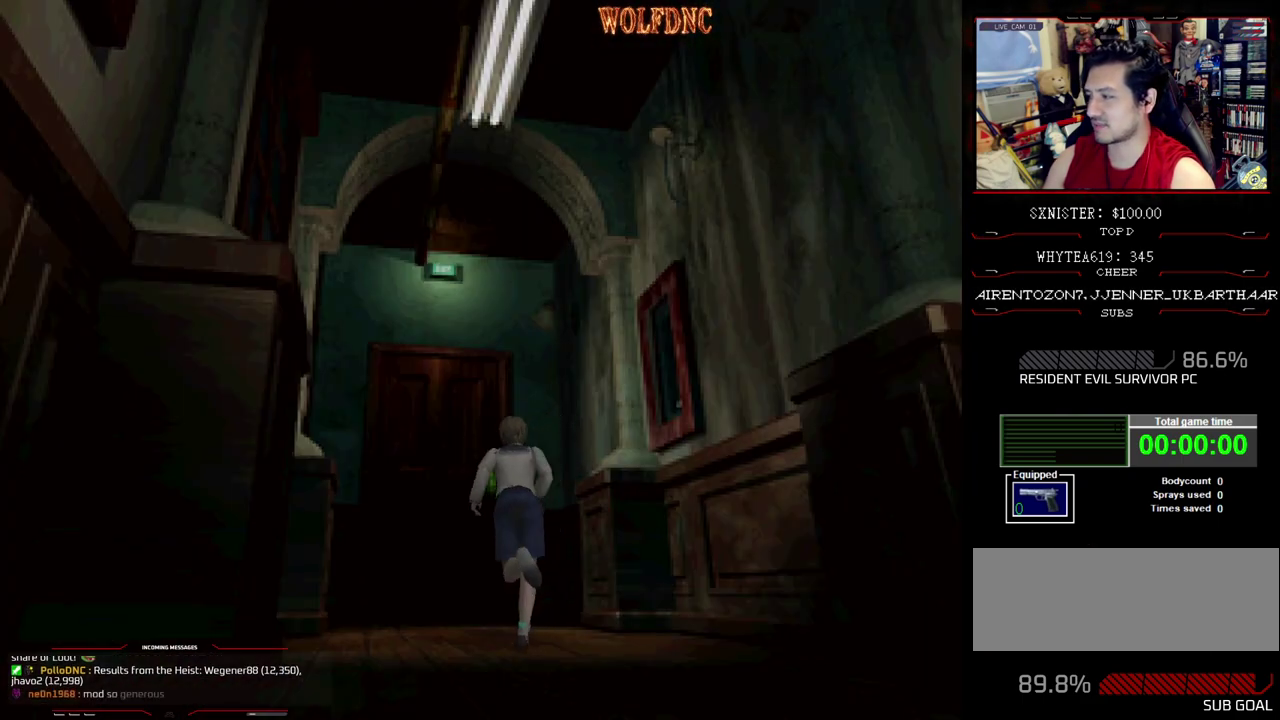
{"buttons": ["CROSS", "SQUARE", "DPAD_UP", "DPAD_LEFT"], "events": [[50, "CROSS", "down"], [50, "DPAD_LEFT", "up"], [183, "CROSS", "up"], [233, "CROSS", "down"], [367, "CROSS", "up"], [417, "CROSS", "down"], [467, "DPAD_LEFT", "down"]]}
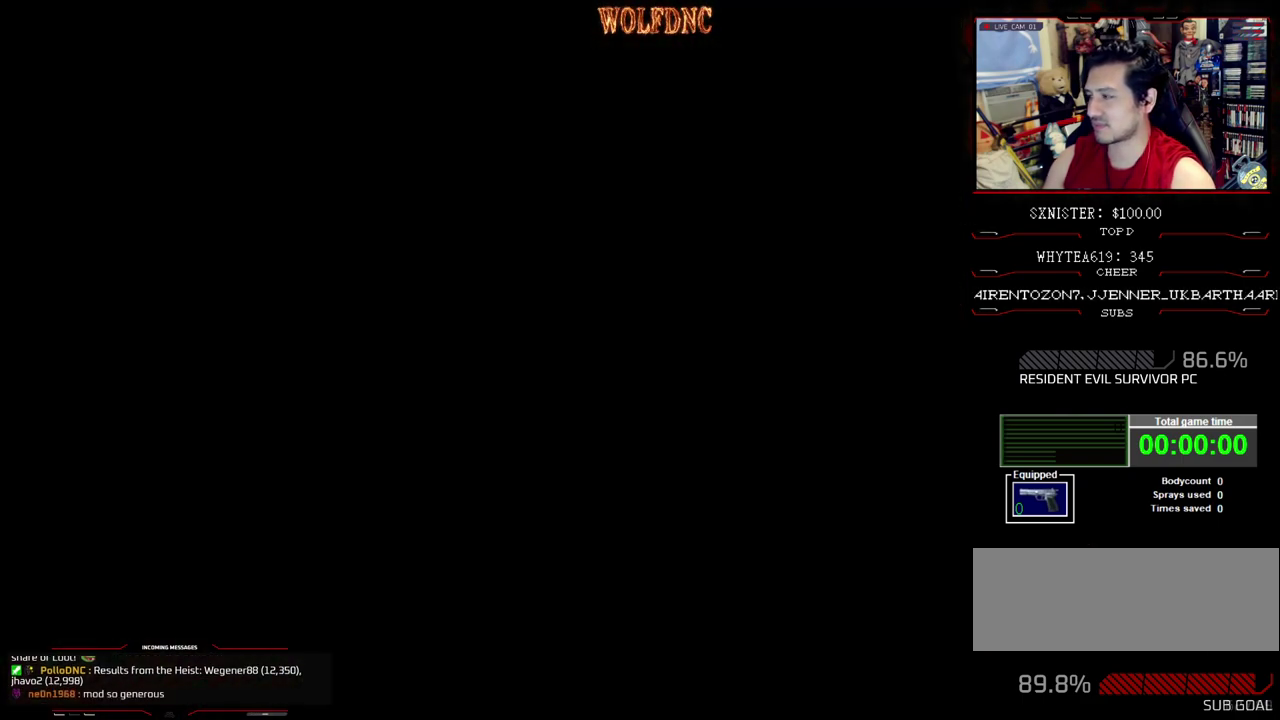
{"buttons": [], "events": [[17, "CROSS", "up"], [17, "DPAD_LEFT", "up"], [67, "CROSS", "down"], [150, "CROSS", "up"], [200, "DPAD_UP", "up"], [200, "SQUARE", "up"]]}
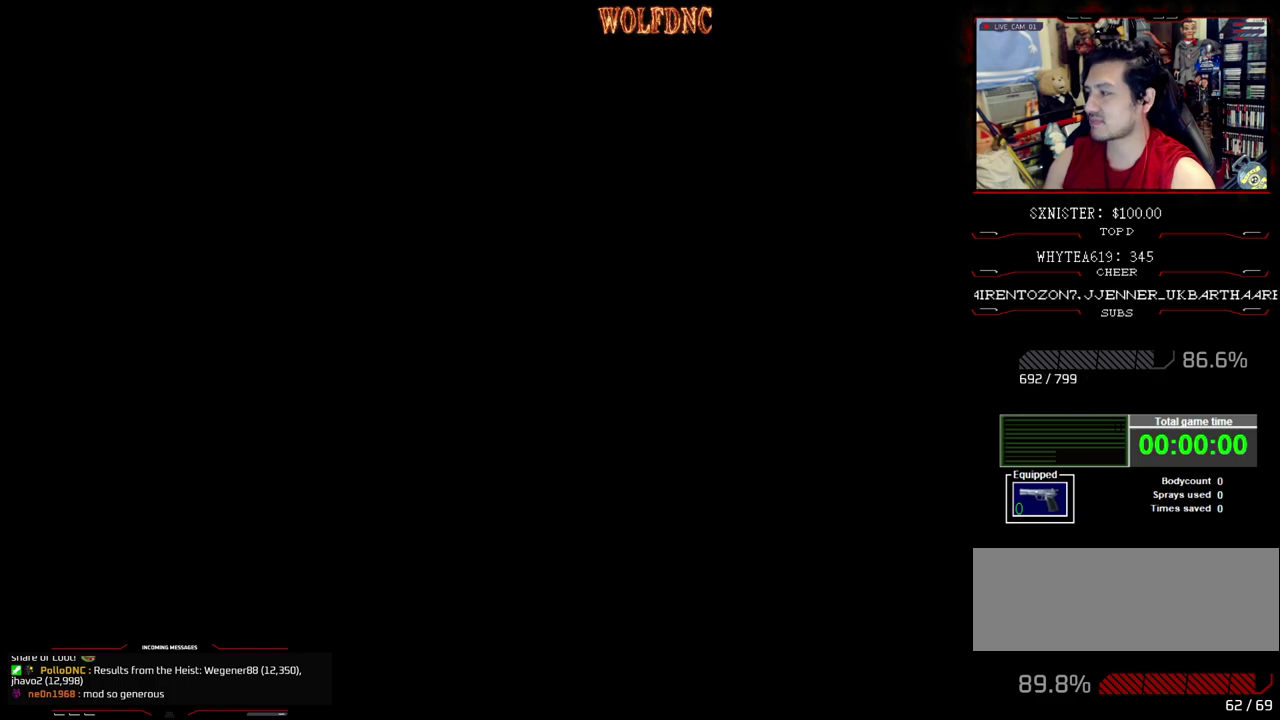
{"buttons": [], "events": []}
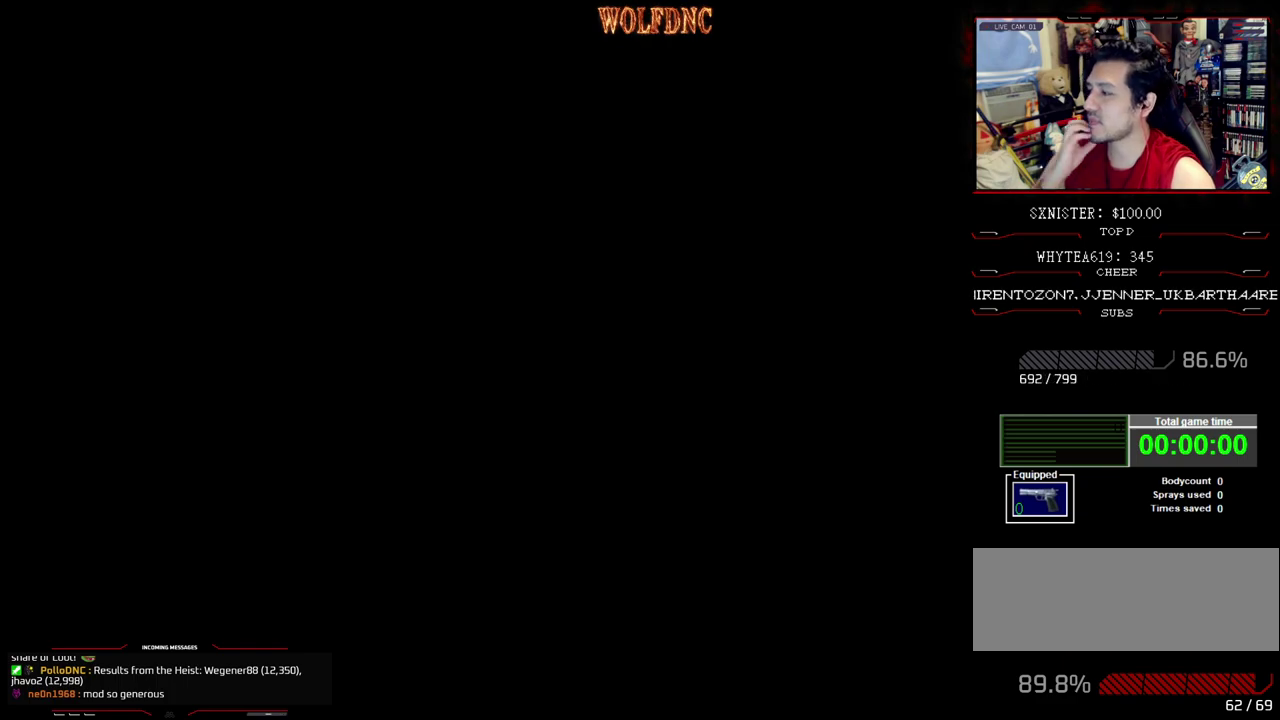
{"buttons": [], "events": []}
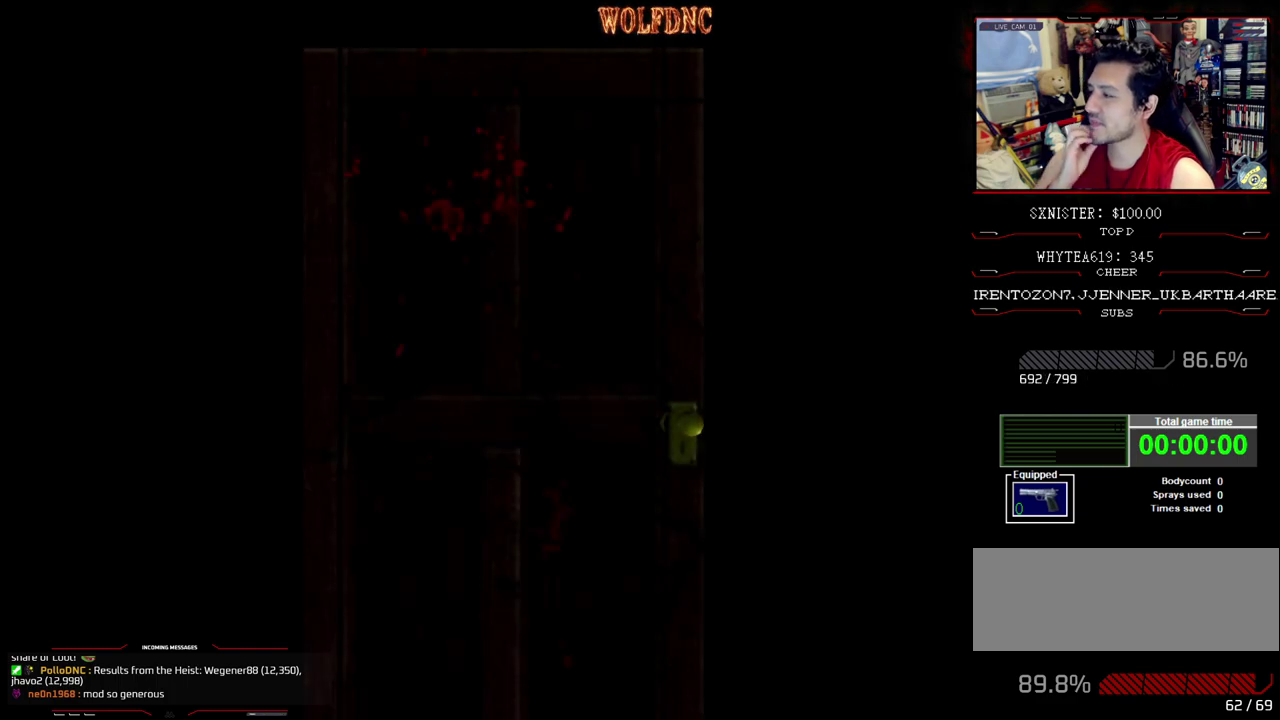
{"buttons": [], "events": []}
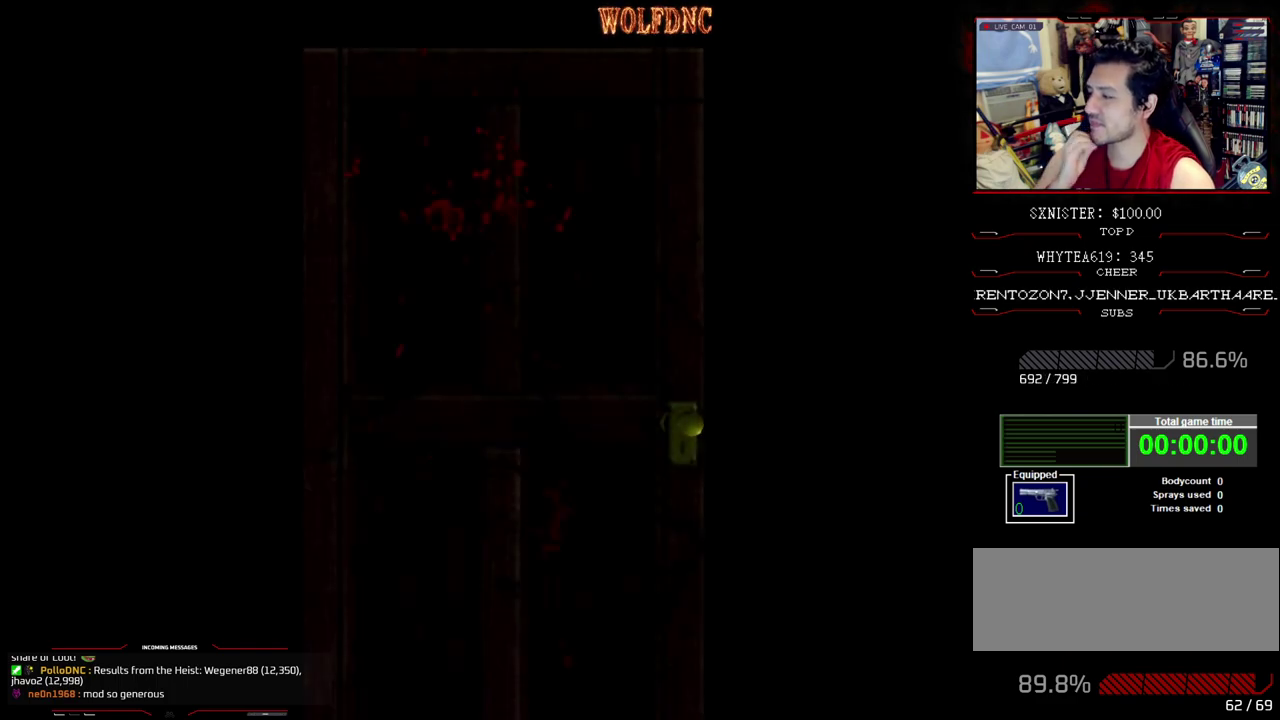
{"buttons": [], "events": []}
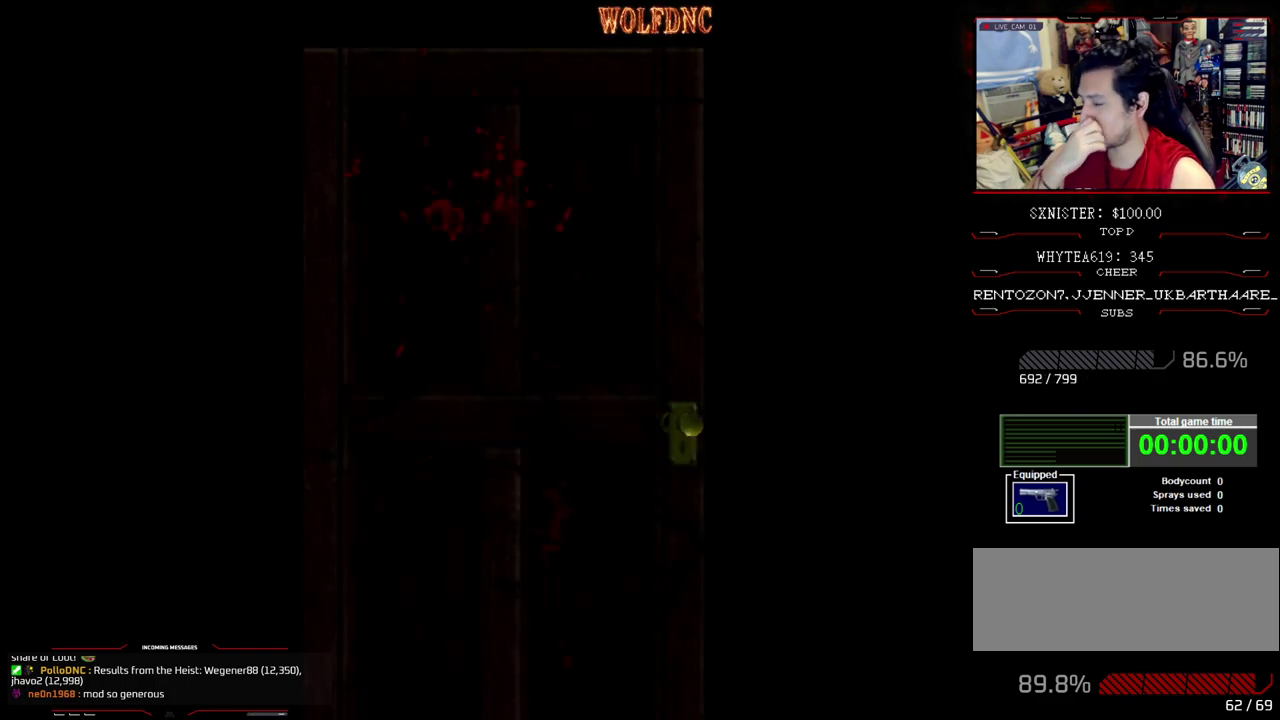
{"buttons": [], "events": []}
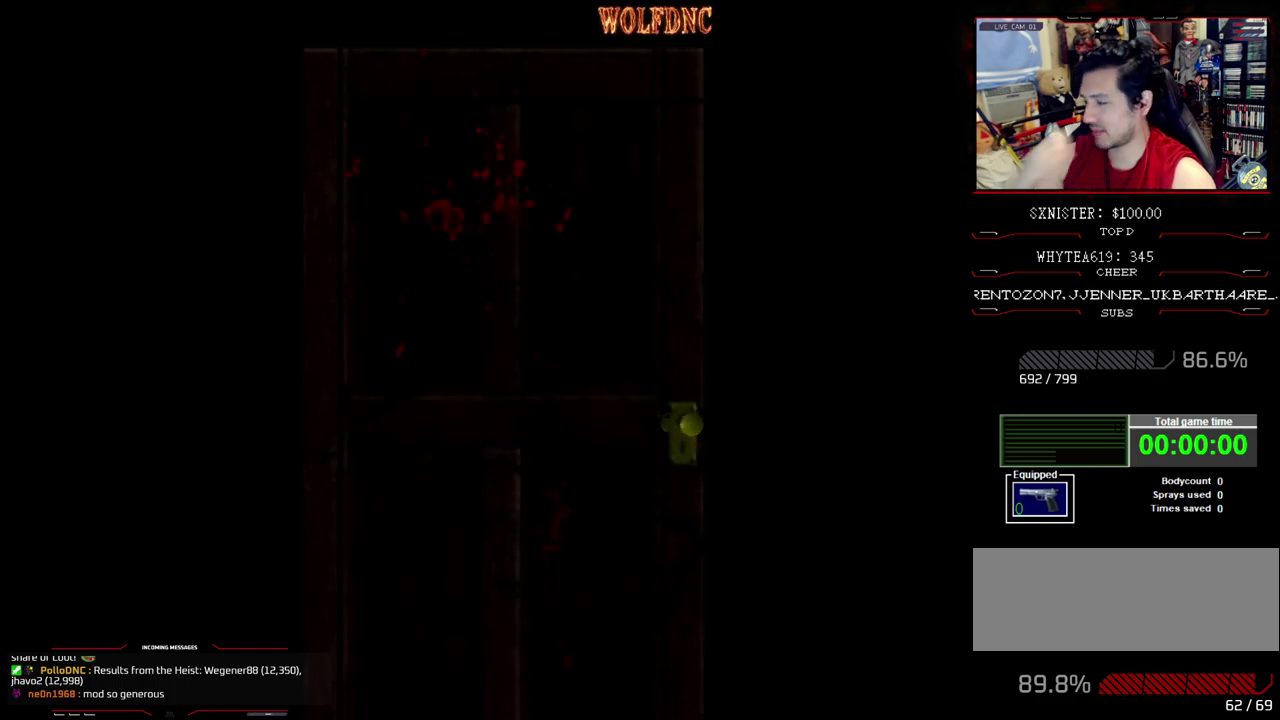
{"buttons": ["SQUARE", "DPAD_UP"], "events": [[67, "SELECT", "down"], [150, "SELECT", "up"], [200, "DPAD_UP", "down"], [300, "SQUARE", "down"]]}
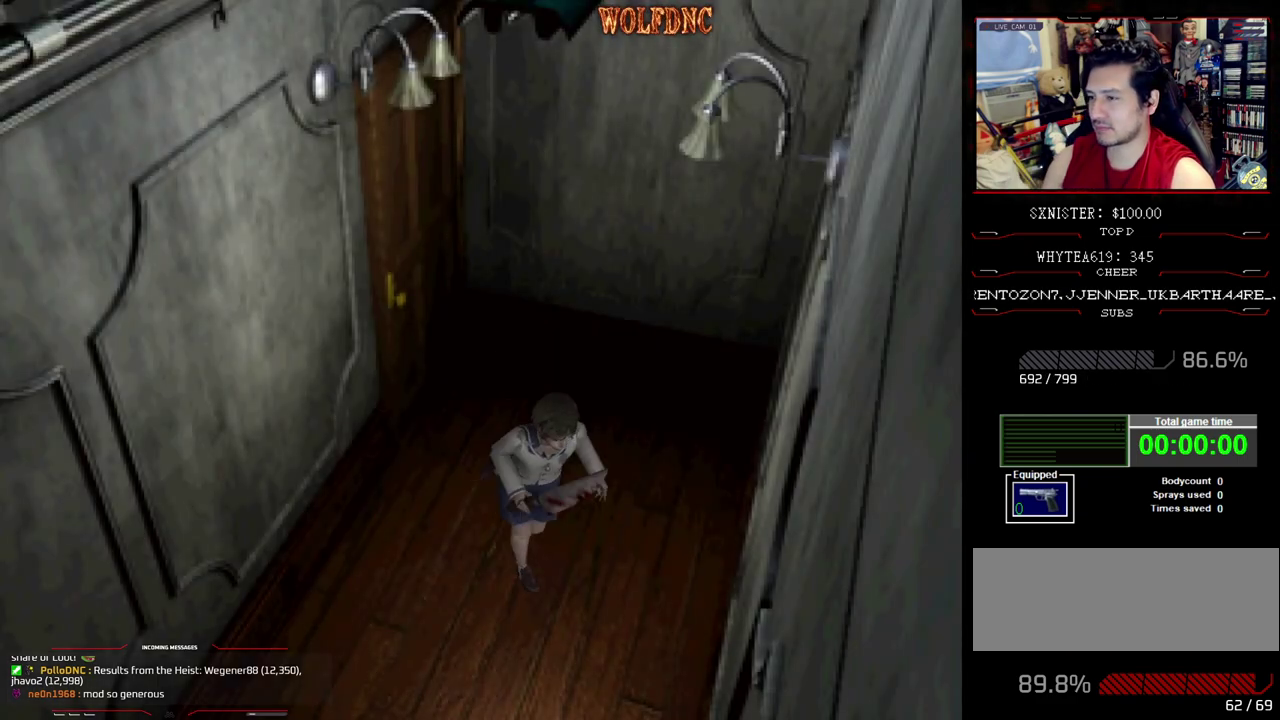
{"buttons": ["CROSS", "SQUARE", "DPAD_UP"], "events": [[267, "DPAD_RIGHT", "down"], [367, "DPAD_RIGHT", "up"], [417, "CROSS", "down"]]}
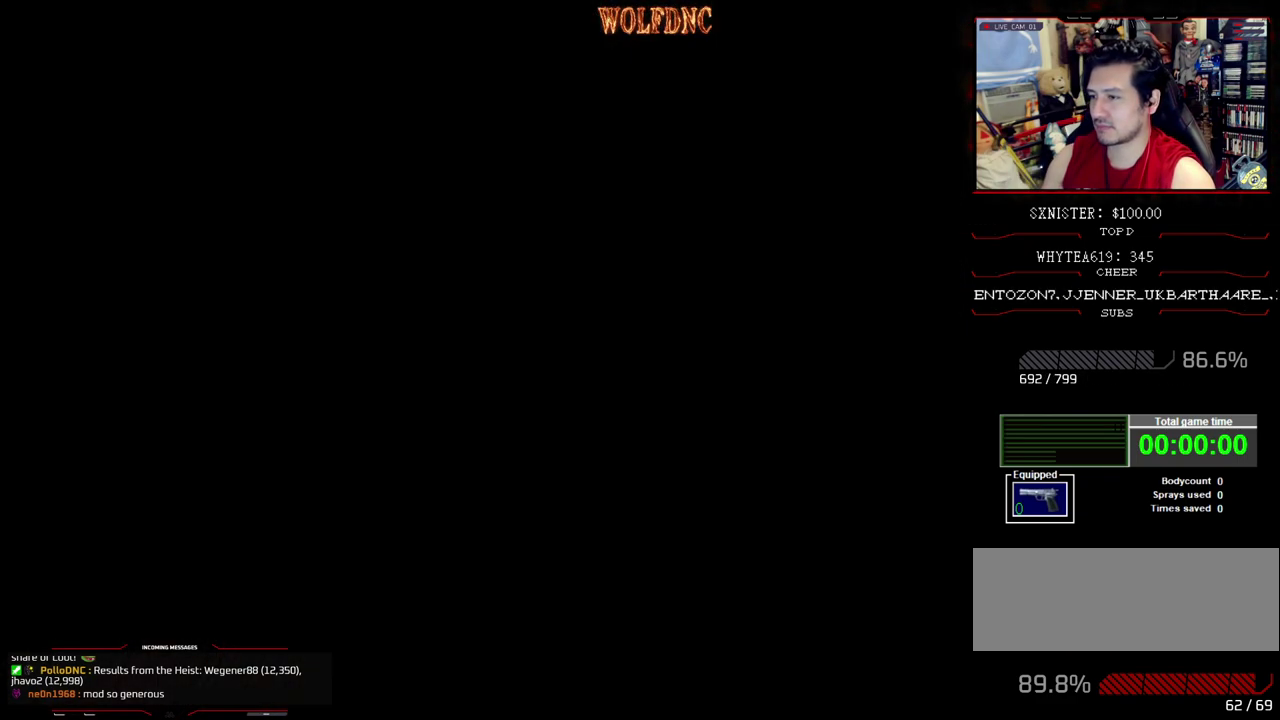
{"buttons": [], "events": [[183, "CROSS", "up"], [233, "SQUARE", "up"], [283, "DPAD_UP", "up"]]}
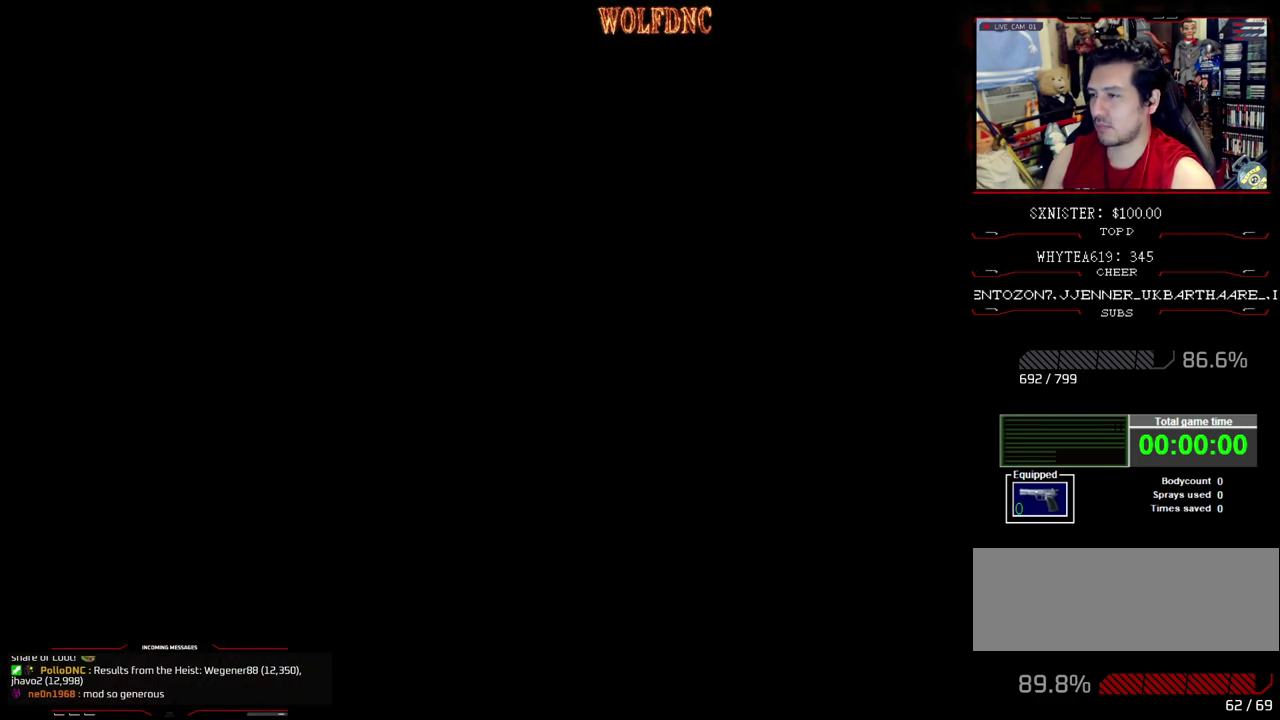
{"buttons": [], "events": []}